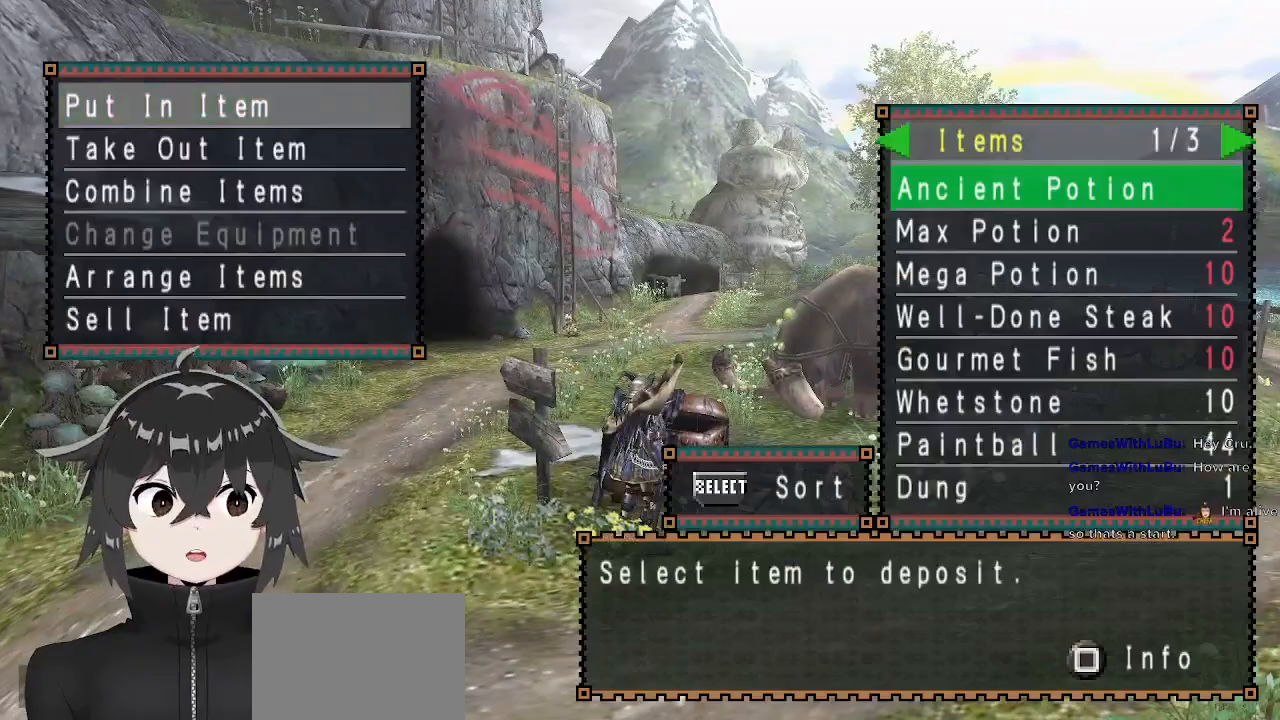
Gameplay with a controller (Xbox layout); each line is a JSON object with the inputs held at the frame after it. "events" lists button and stick changes between this image and that frame as [ms after this image, input, new state], when the widget could be followed in between.
{"buttons": ["B"], "left_stick": "center", "right_stick": "center", "events": [[33, "DPAD_UP", "down"], [100, "DPAD_UP", "up"], [300, "B", "down"], [333, "B", "up"], [433, "B", "down"]]}
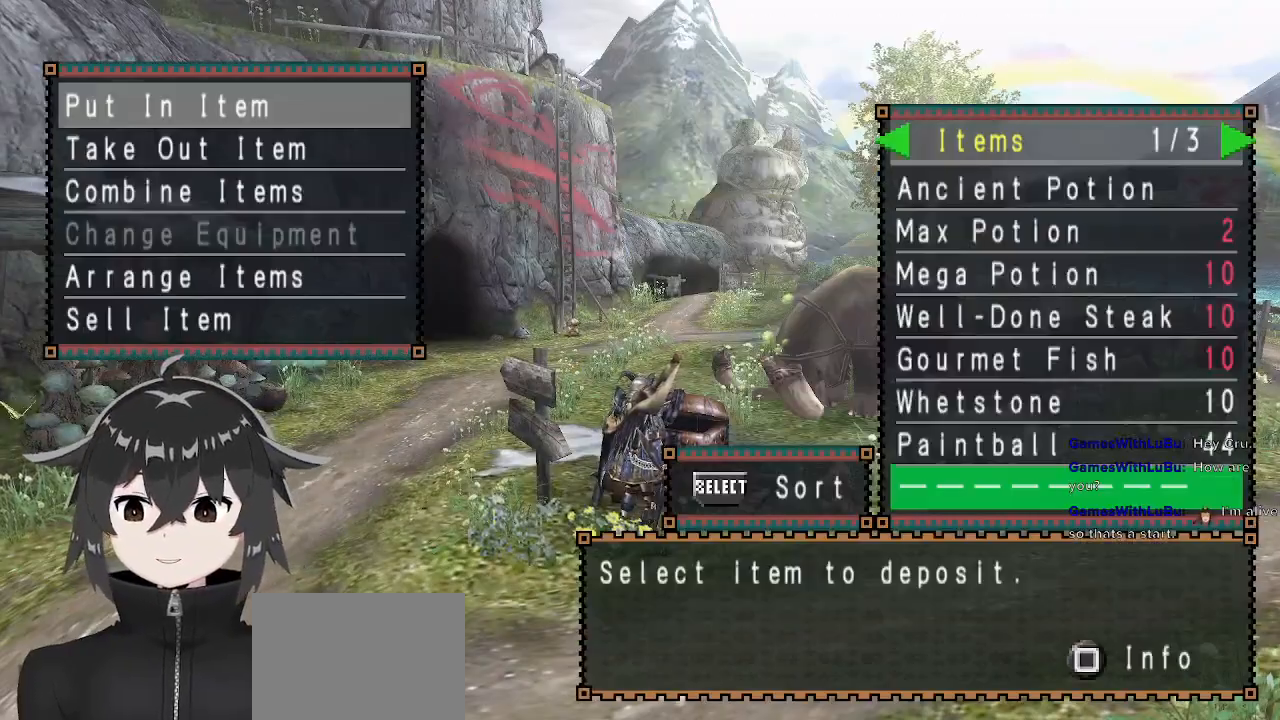
{"buttons": [], "left_stick": "center", "right_stick": "center", "events": [[67, "B", "up"], [67, "DPAD_RIGHT", "down"], [167, "DPAD_RIGHT", "up"], [300, "DPAD_DOWN", "down"], [400, "DPAD_DOWN", "up"]]}
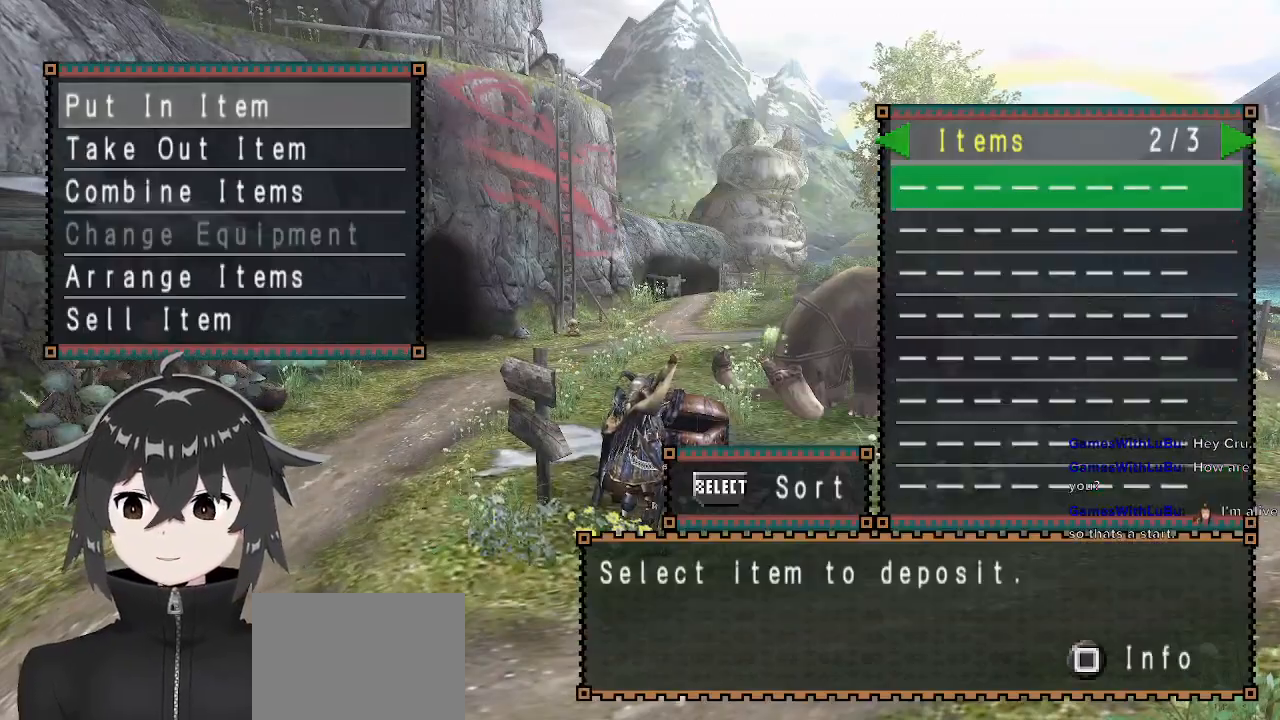
{"buttons": [], "left_stick": "center", "right_stick": "center", "events": [[233, "DPAD_RIGHT", "down"], [333, "DPAD_RIGHT", "up"], [433, "DPAD_RIGHT", "down"], [500, "DPAD_RIGHT", "up"]]}
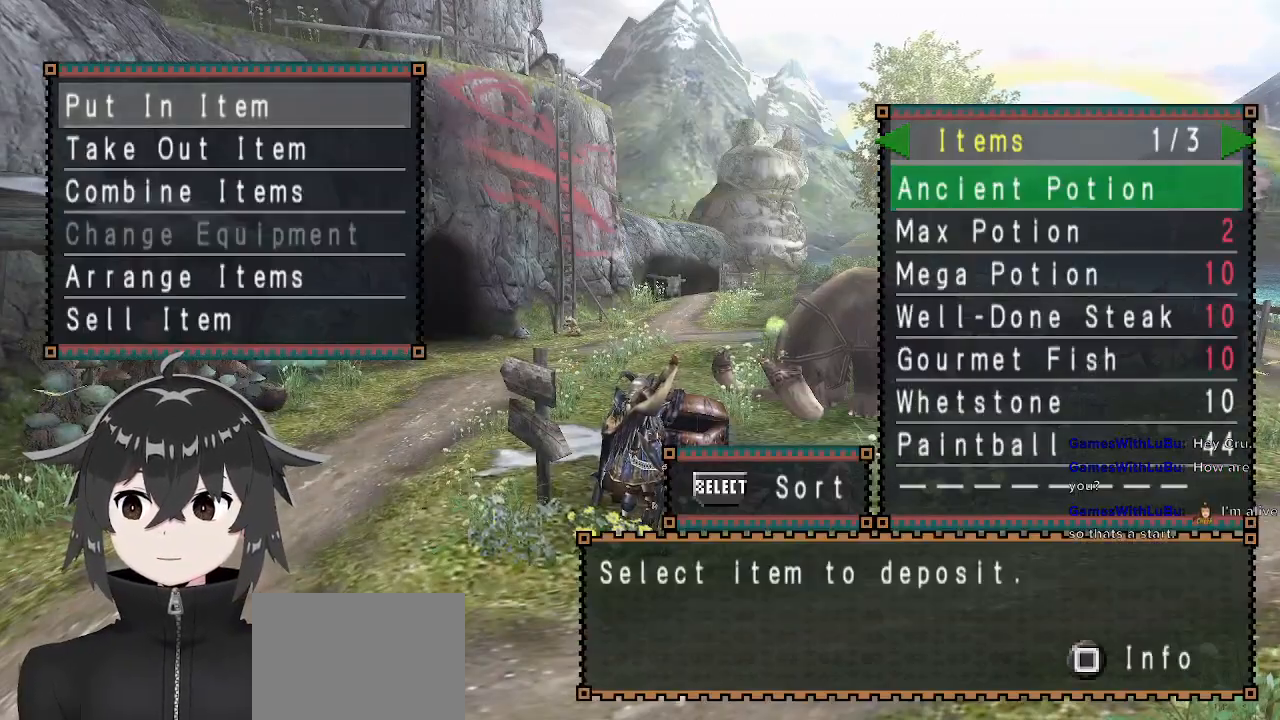
{"buttons": ["A"], "left_stick": "up-left", "right_stick": "center", "events": [[233, "A", "down"], [233, "left_stick", "left"], [300, "A", "up"], [300, "left_stick", "up-left"], [400, "A", "down"], [433, "A", "up"], [500, "A", "down"]]}
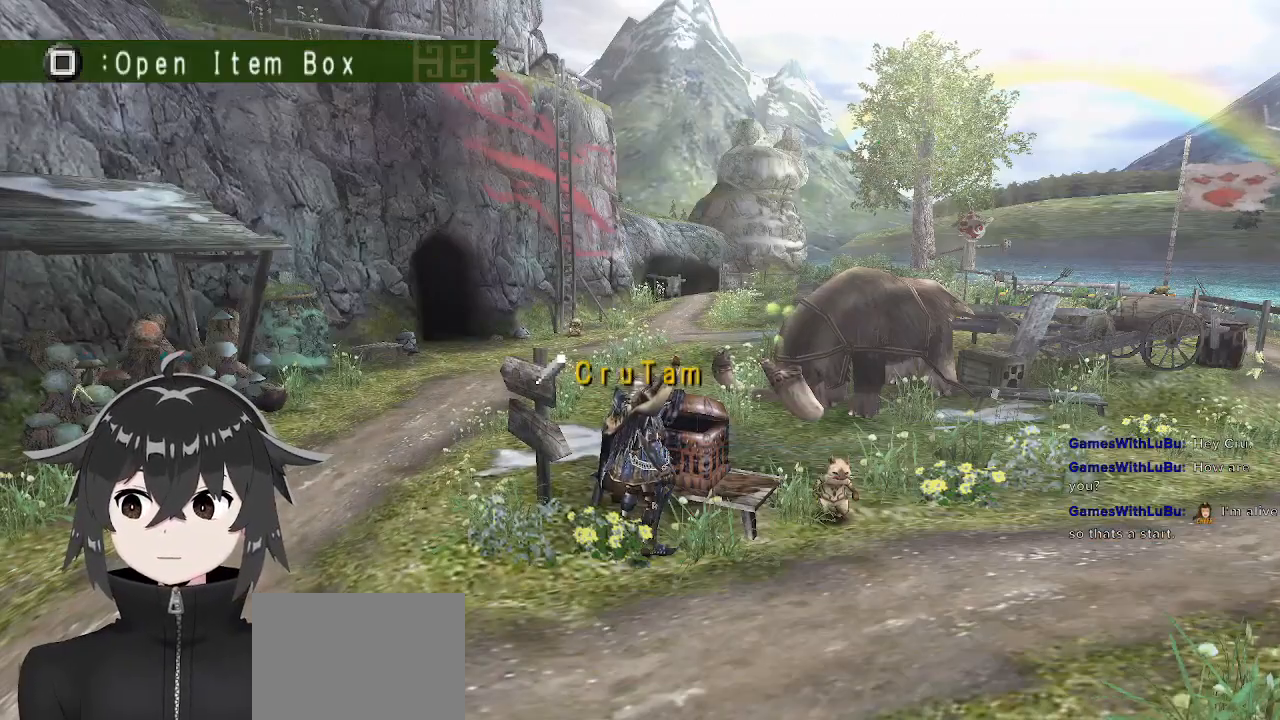
{"buttons": ["R1", "R2"], "left_stick": "up", "right_stick": "center", "events": [[167, "A", "up"], [233, "R1", "down"], [400, "left_stick", "up"], [433, "R2", "down"]]}
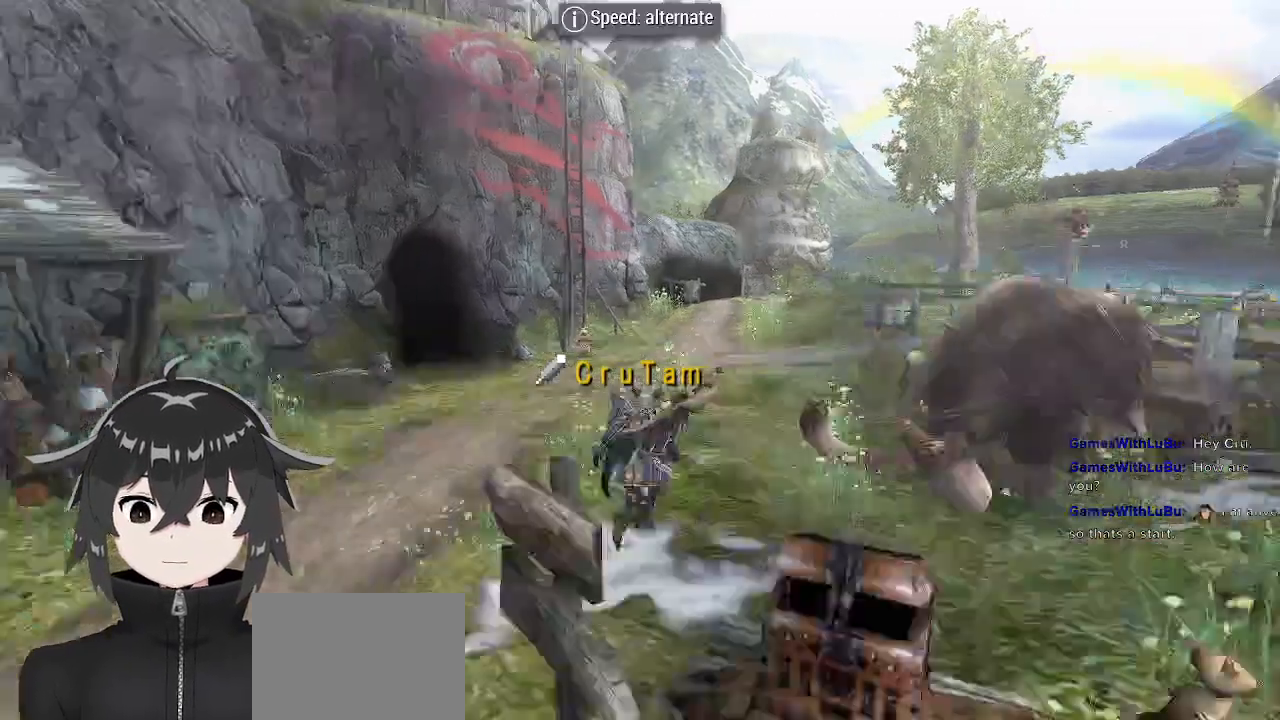
{"buttons": ["R1"], "left_stick": "down-right", "right_stick": "center", "events": [[400, "R2", "up"], [400, "left_stick", "right"], [467, "left_stick", "down-right"]]}
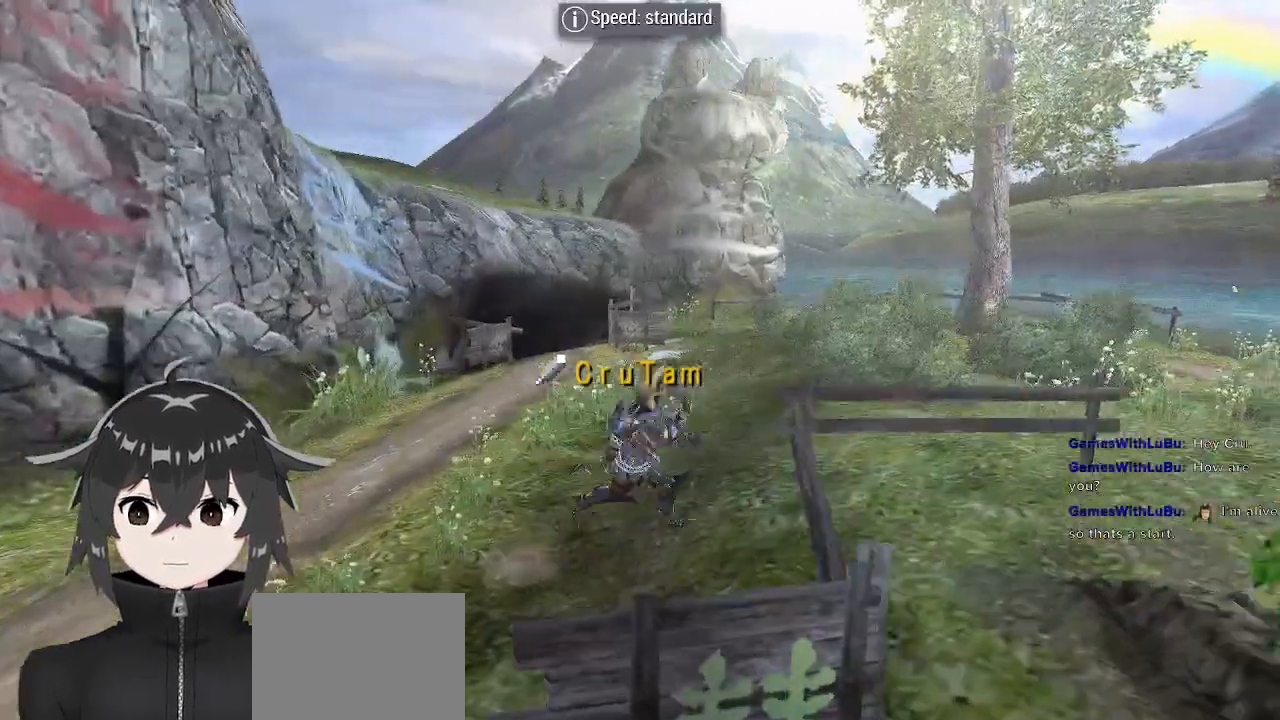
{"buttons": ["R1"], "left_stick": "down", "right_stick": "center", "events": [[167, "left_stick", "down"]]}
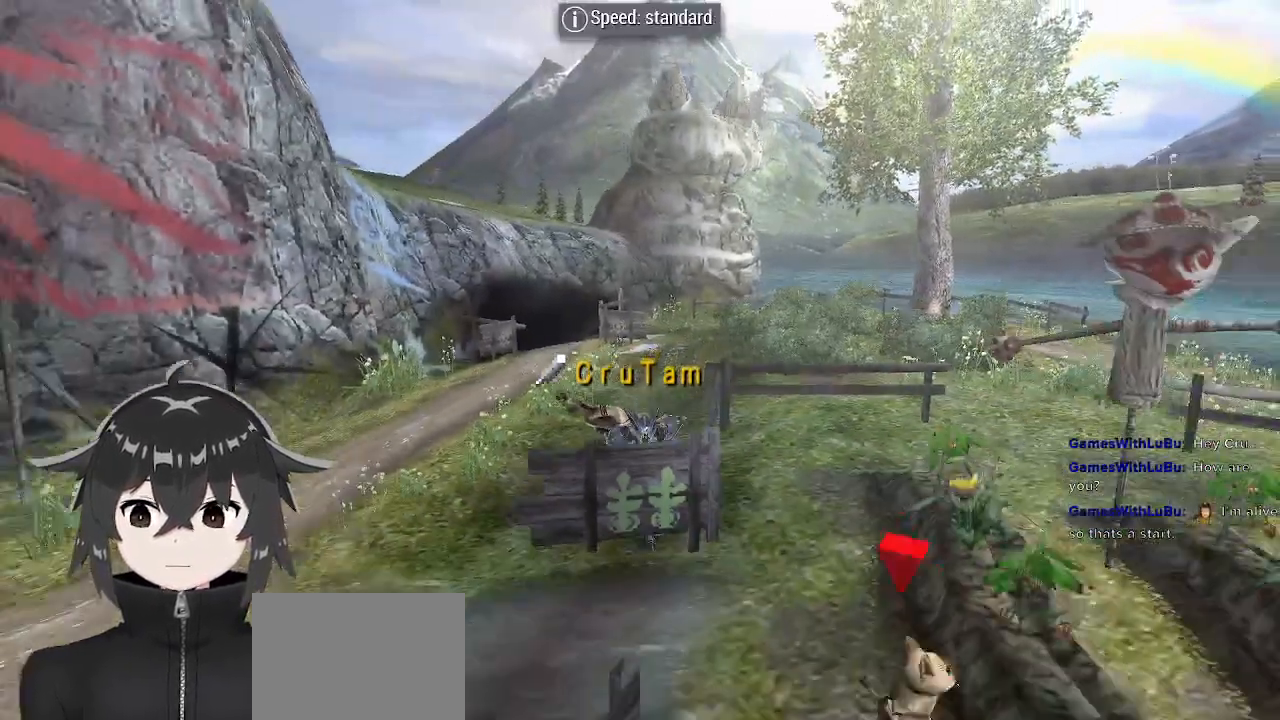
{"buttons": ["R1"], "left_stick": "up-right", "right_stick": "center", "events": [[133, "left_stick", "right"], [333, "left_stick", "up-right"], [433, "X", "down"], [467, "X", "up"]]}
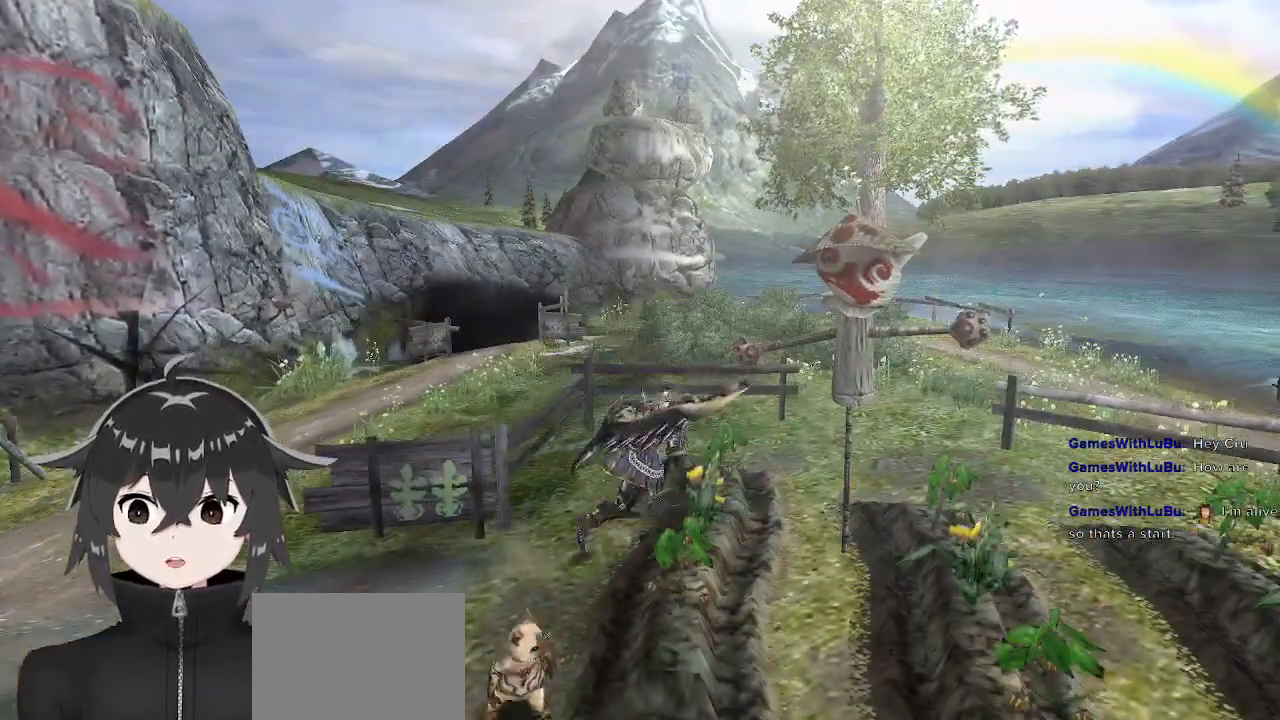
{"buttons": ["R2"], "left_stick": "center", "right_stick": "center", "events": [[33, "X", "down"], [33, "left_stick", "center"], [133, "X", "up"], [233, "R1", "up"], [267, "R2", "down"]]}
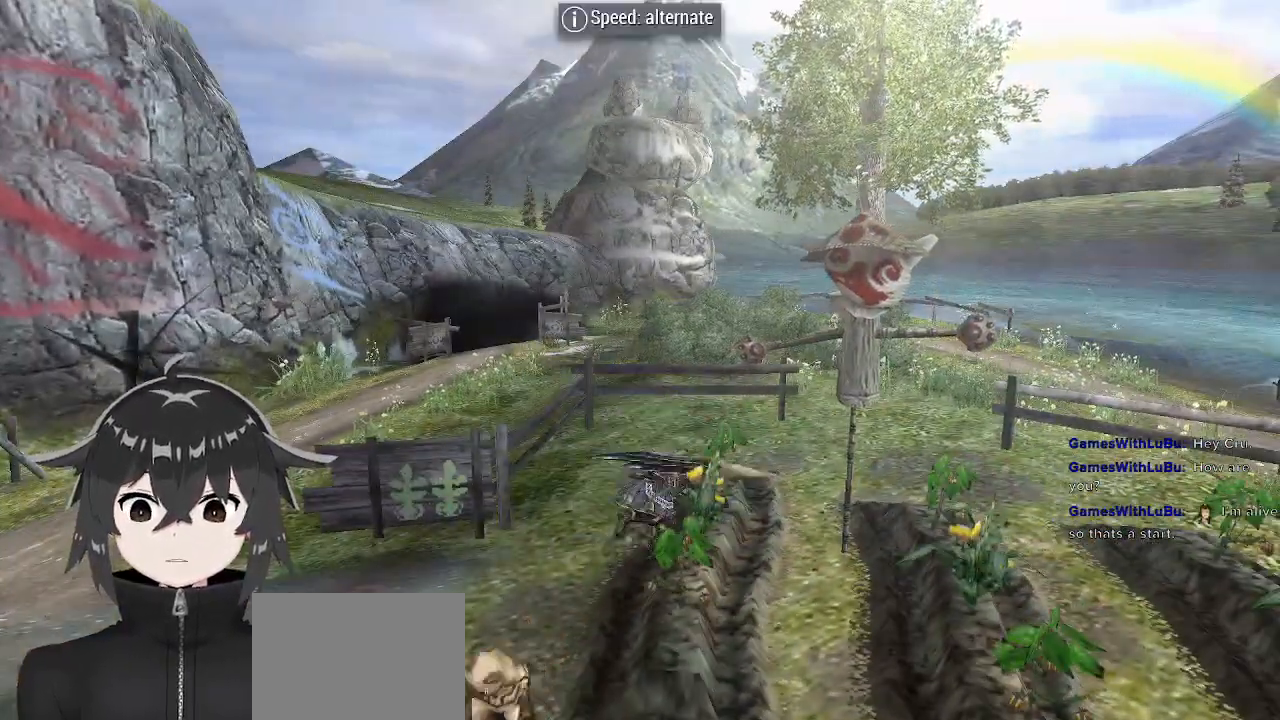
{"buttons": ["B"], "left_stick": "center", "right_stick": "center", "events": [[367, "R2", "up"], [433, "DPAD_DOWN", "down"], [500, "B", "down"], [500, "DPAD_DOWN", "up"]]}
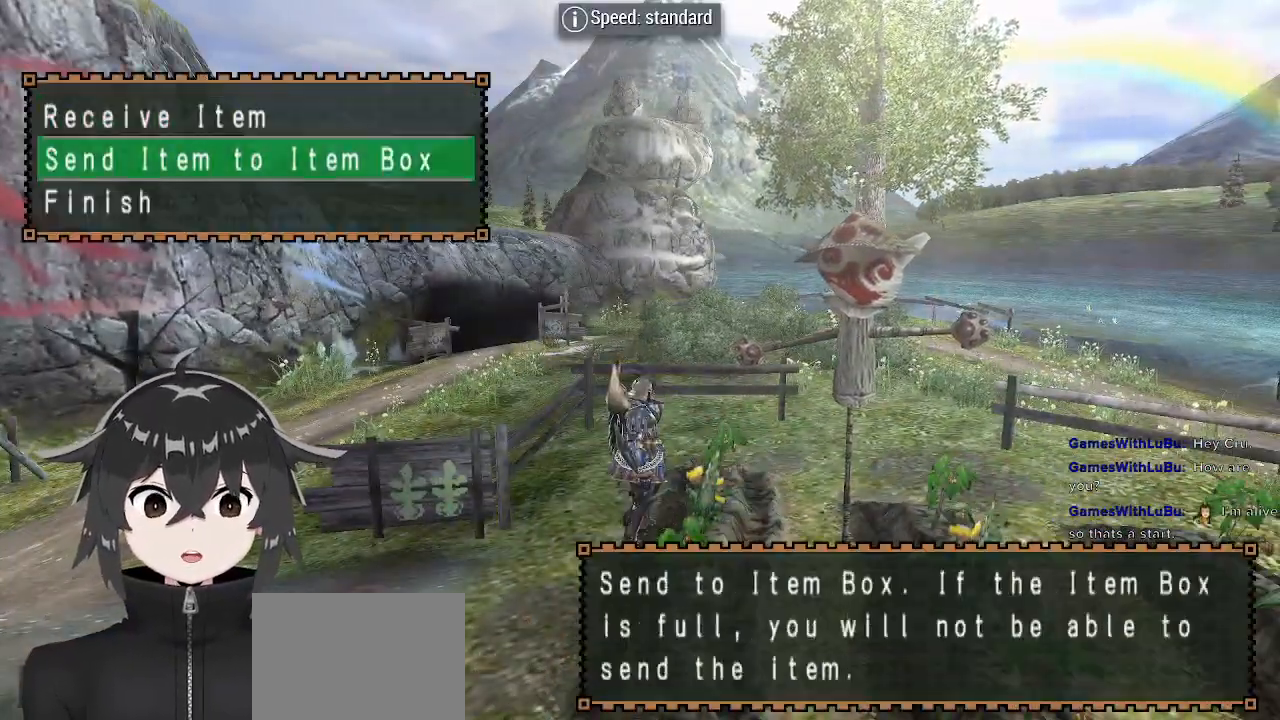
{"buttons": ["B"], "left_stick": "center", "right_stick": "center", "events": [[133, "B", "up"], [200, "B", "down"], [233, "B", "up"], [333, "B", "down"], [367, "B", "up"], [367, "DPAD_RIGHT", "down"], [467, "B", "down"], [467, "DPAD_RIGHT", "up"]]}
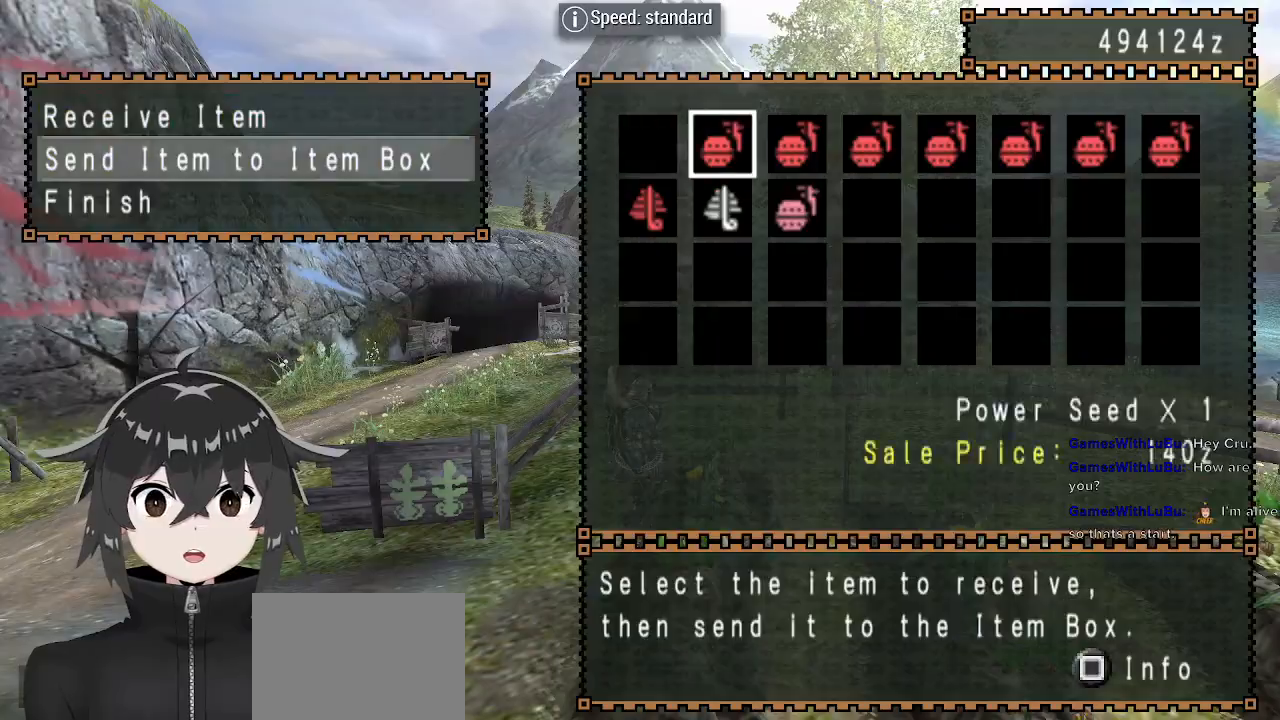
{"buttons": ["B", "DPAD_RIGHT"], "left_stick": "center", "right_stick": "center", "events": [[67, "B", "up"], [67, "DPAD_RIGHT", "down"], [100, "B", "down"], [133, "DPAD_RIGHT", "up"], [167, "B", "up"], [200, "DPAD_RIGHT", "down"], [233, "B", "down"], [233, "DPAD_RIGHT", "up"], [300, "B", "up"], [333, "B", "down"], [333, "DPAD_RIGHT", "down"], [400, "B", "up"], [400, "DPAD_RIGHT", "up"], [467, "B", "down"], [500, "DPAD_RIGHT", "down"]]}
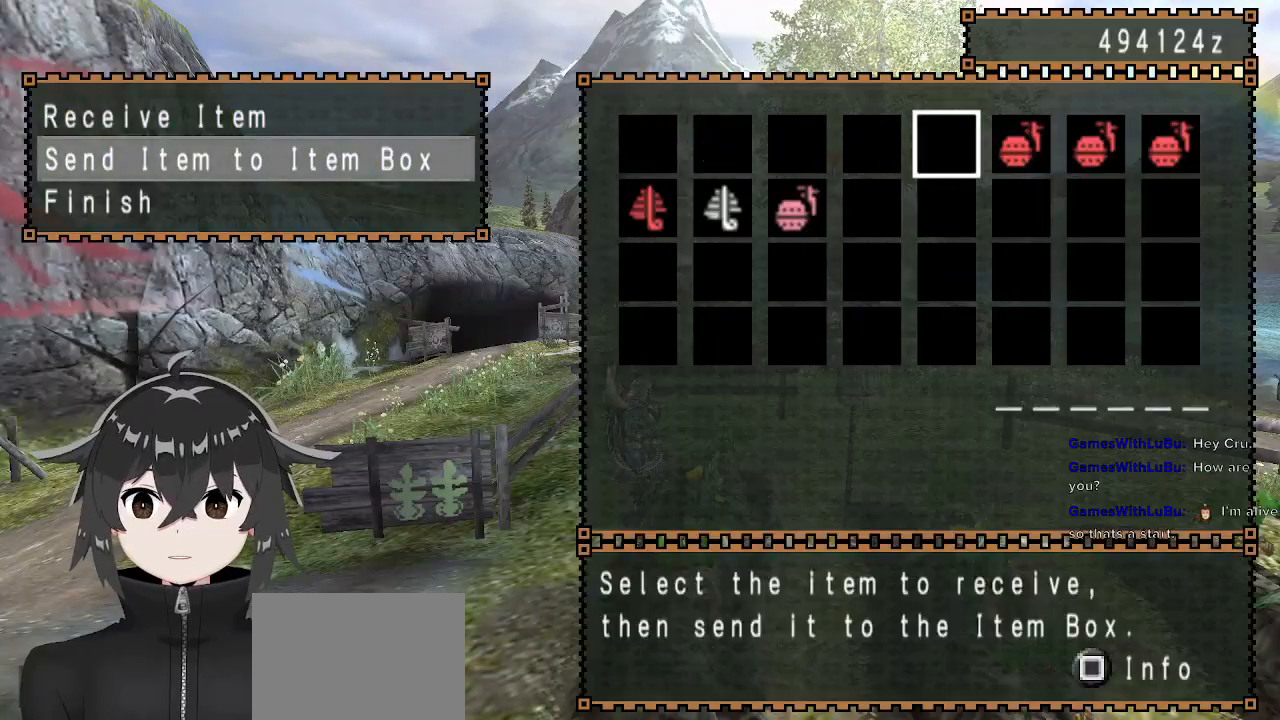
{"buttons": [], "left_stick": "center", "right_stick": "center", "events": [[67, "DPAD_RIGHT", "up"], [100, "B", "up"], [100, "DPAD_RIGHT", "down"], [167, "DPAD_RIGHT", "up"], [200, "B", "down"], [267, "B", "up"], [300, "DPAD_RIGHT", "down"], [400, "B", "down"], [400, "DPAD_RIGHT", "up"], [467, "B", "up"]]}
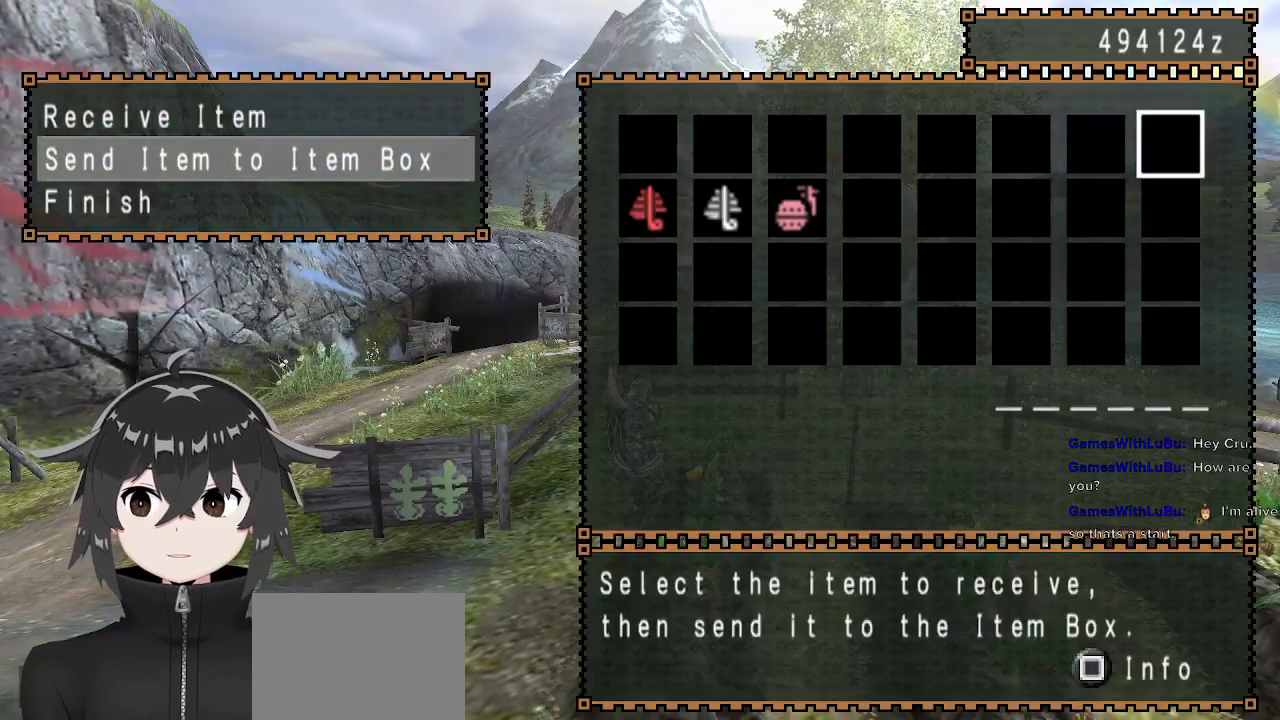
{"buttons": ["B", "DPAD_RIGHT"], "left_stick": "center", "right_stick": "center", "events": [[67, "DPAD_RIGHT", "down"], [100, "DPAD_RIGHT", "up"], [233, "DPAD_DOWN", "down"], [333, "B", "down"], [333, "DPAD_DOWN", "up"], [400, "B", "up"], [433, "DPAD_RIGHT", "down"], [500, "B", "down"]]}
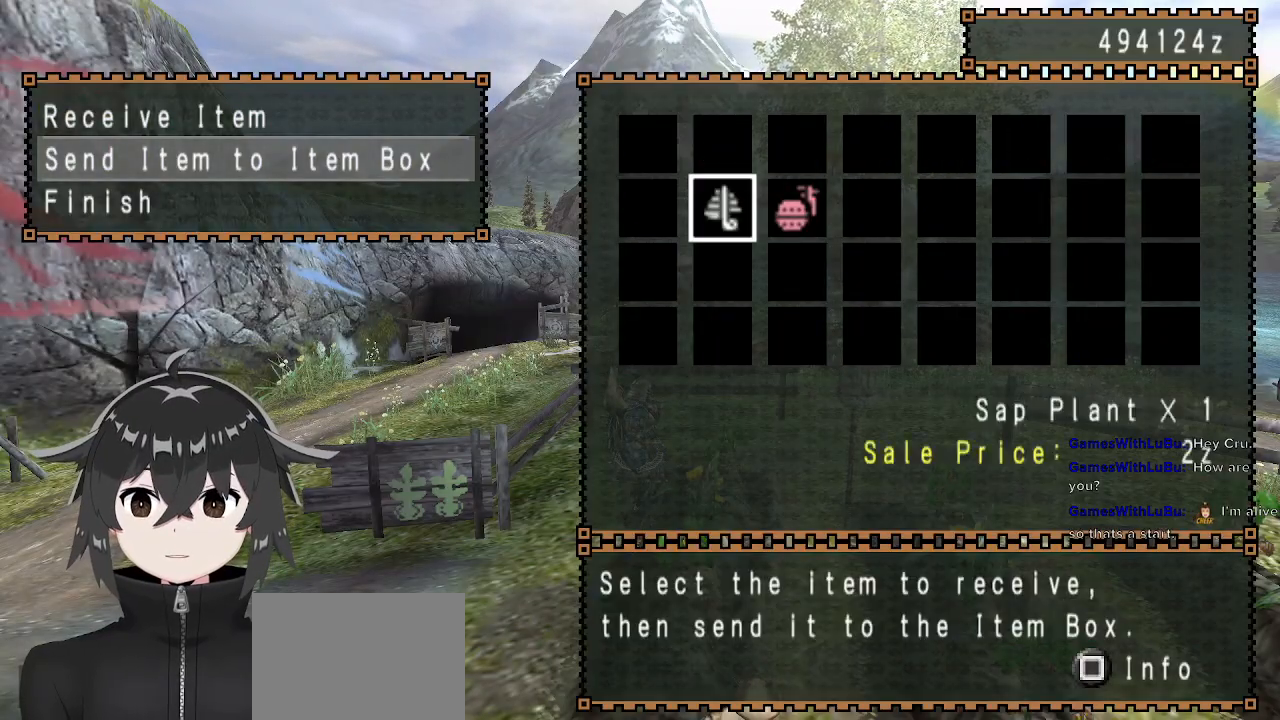
{"buttons": ["A", "DPAD_DOWN"], "left_stick": "center", "right_stick": "center", "events": [[33, "DPAD_RIGHT", "up"], [67, "B", "up"], [67, "DPAD_RIGHT", "down"], [167, "B", "down"], [200, "DPAD_RIGHT", "up"], [233, "B", "up"], [267, "B", "down"], [333, "B", "up"], [400, "A", "down"], [400, "DPAD_DOWN", "down"]]}
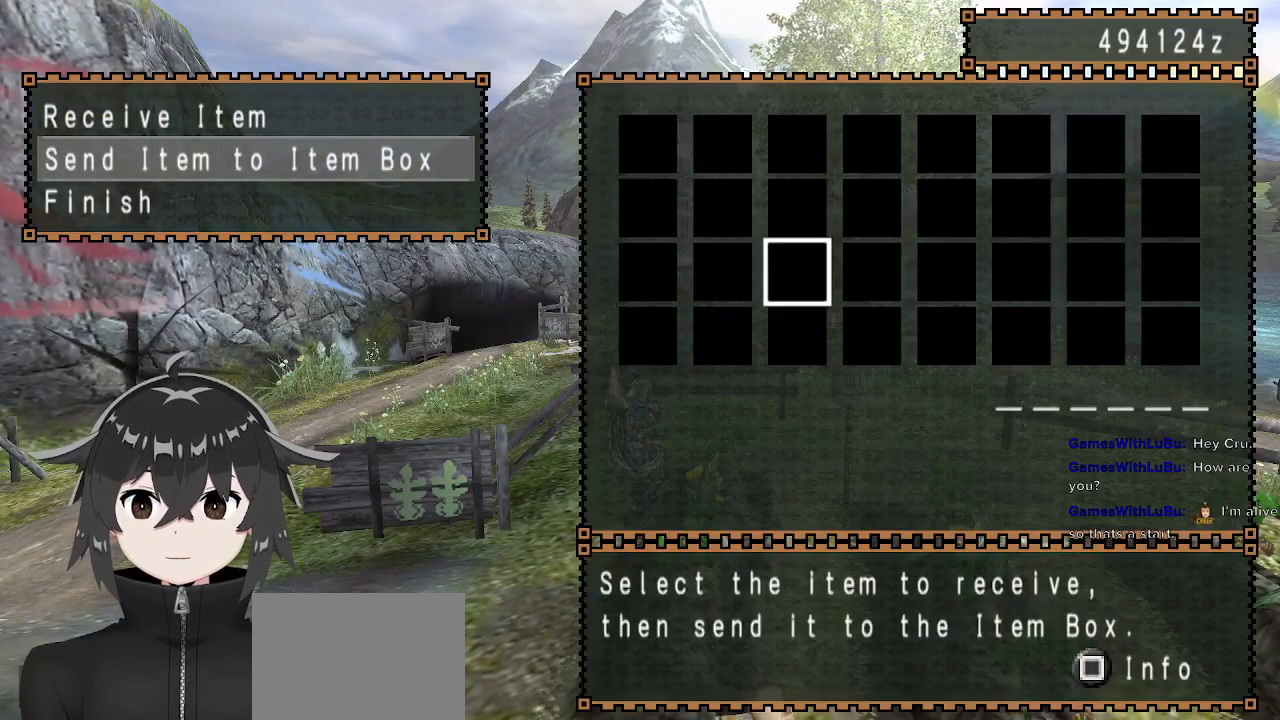
{"buttons": ["DPAD_DOWN"], "left_stick": "center", "right_stick": "center", "events": [[33, "A", "up"], [33, "DPAD_DOWN", "up"], [67, "B", "down"], [167, "left_stick", "right"], [233, "B", "up"], [233, "left_stick", "down-right"], [333, "A", "down"], [400, "left_stick", "center"], [467, "A", "up"], [500, "DPAD_DOWN", "down"]]}
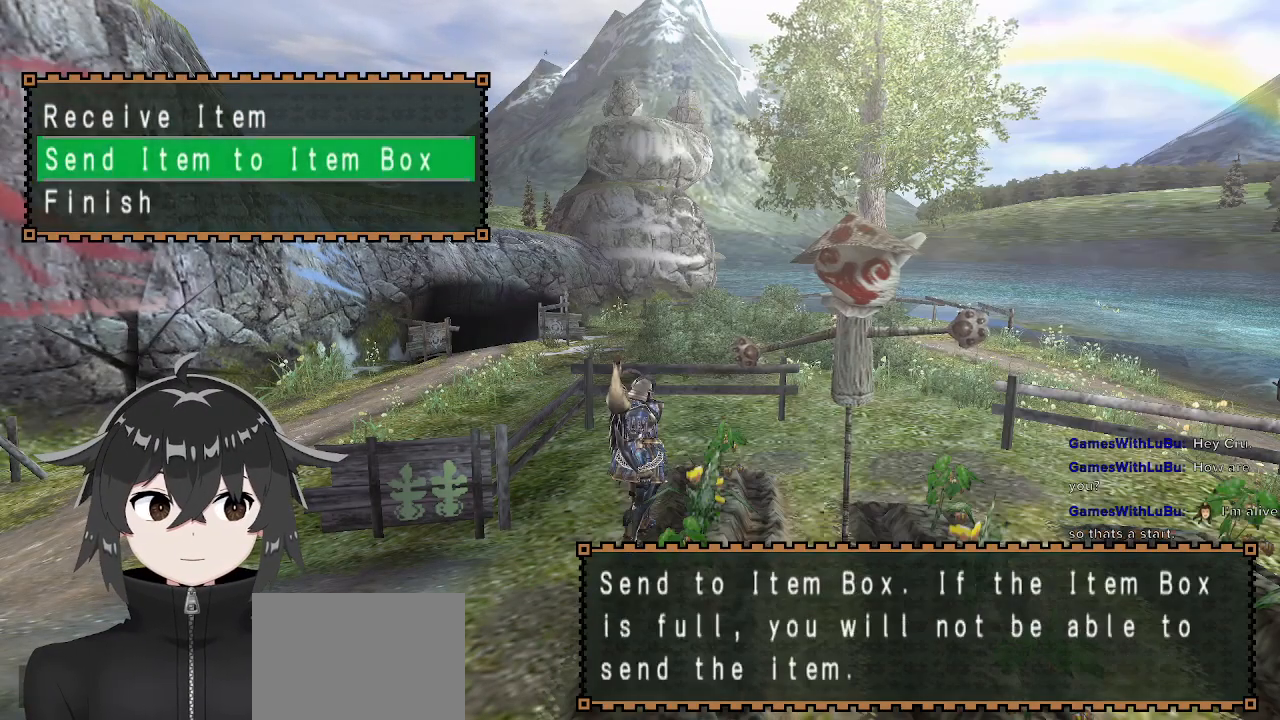
{"buttons": [], "left_stick": "down-right", "right_stick": "center", "events": [[33, "B", "down"], [67, "DPAD_DOWN", "up"], [167, "B", "up"], [200, "R1", "down"], [300, "left_stick", "down-right"], [500, "R1", "up"]]}
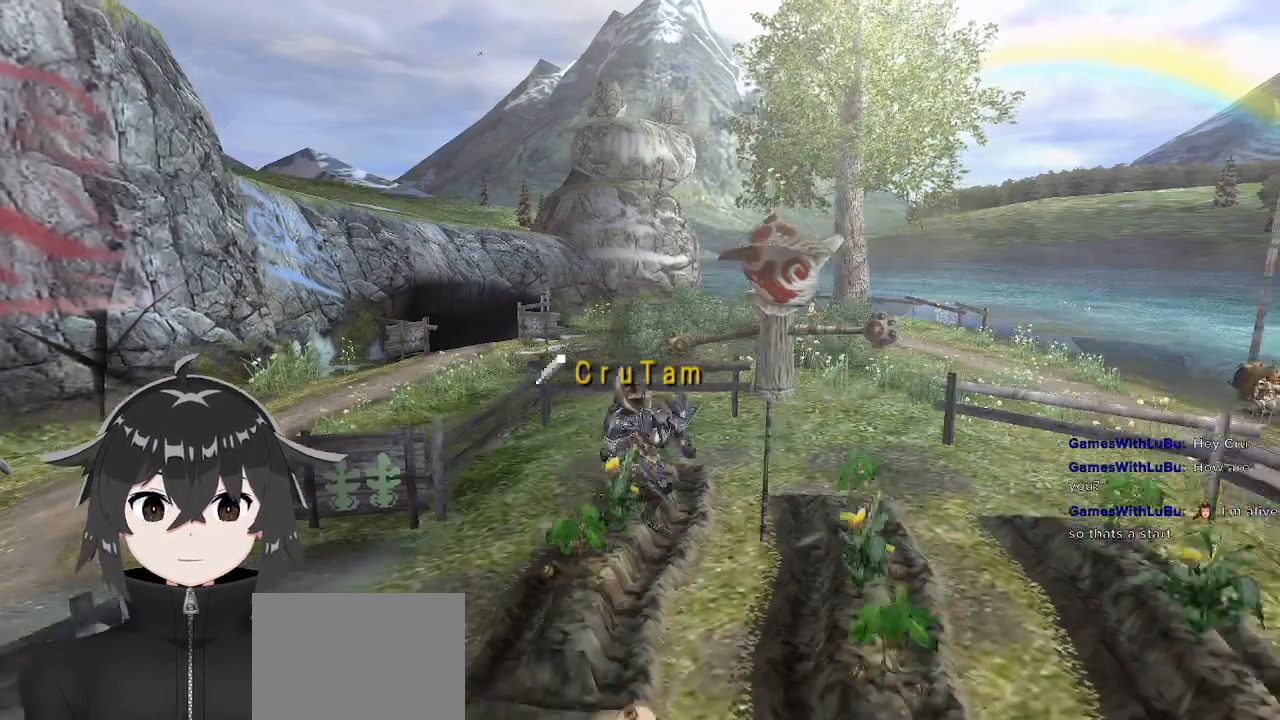
{"buttons": ["X"], "left_stick": "right", "right_stick": "center", "events": [[100, "X", "down"], [100, "left_stick", "center"], [167, "X", "up"], [300, "X", "down"], [367, "X", "up"], [433, "left_stick", "right"], [500, "X", "down"]]}
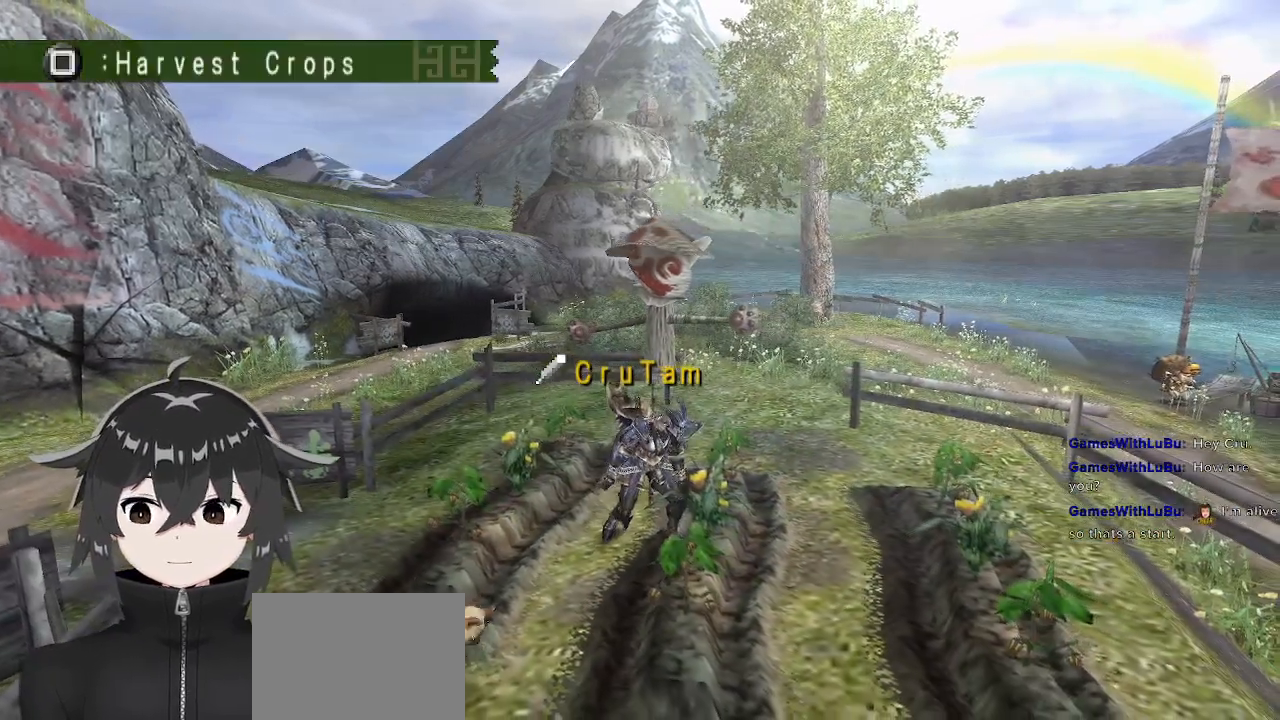
{"buttons": ["X"], "left_stick": "down-right", "right_stick": "center", "events": [[33, "X", "up"], [67, "left_stick", "down-right"], [100, "X", "down"], [233, "X", "up"], [333, "X", "down"], [367, "X", "up"], [500, "X", "down"]]}
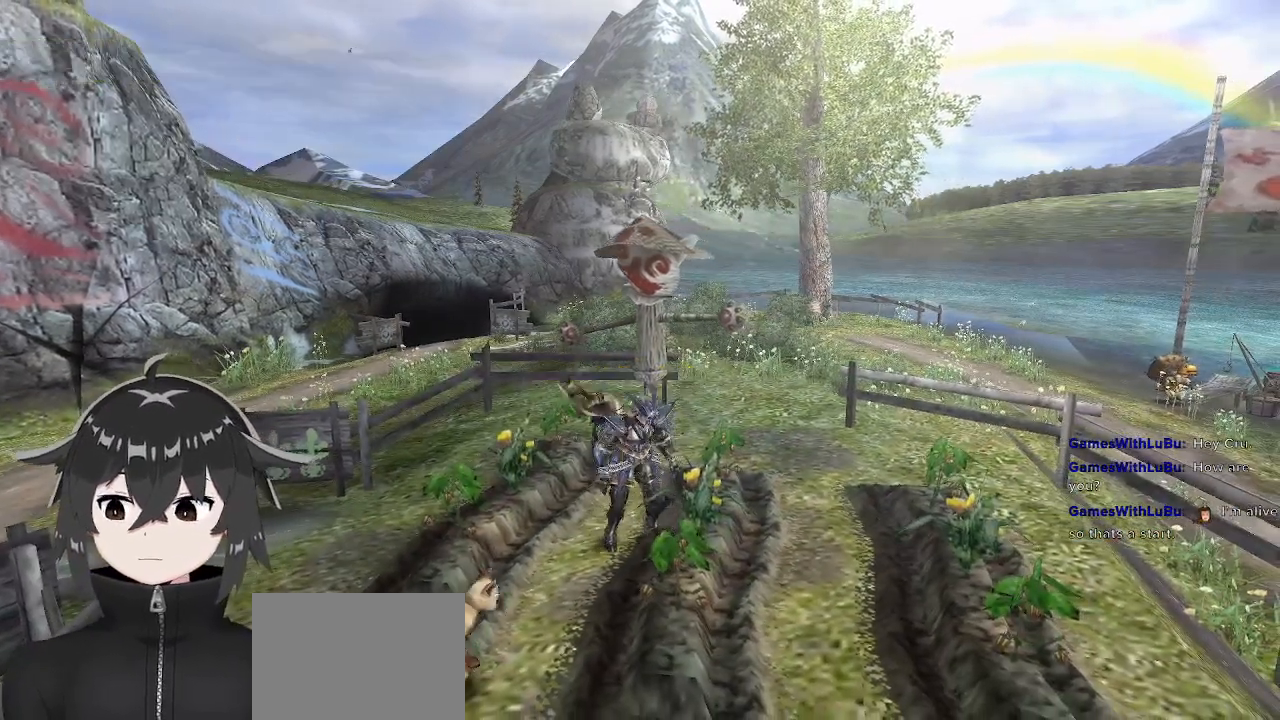
{"buttons": ["R2"], "left_stick": "center", "right_stick": "center", "events": [[67, "X", "up"], [133, "X", "down"], [167, "X", "up"], [233, "R2", "down"], [267, "left_stick", "center"]]}
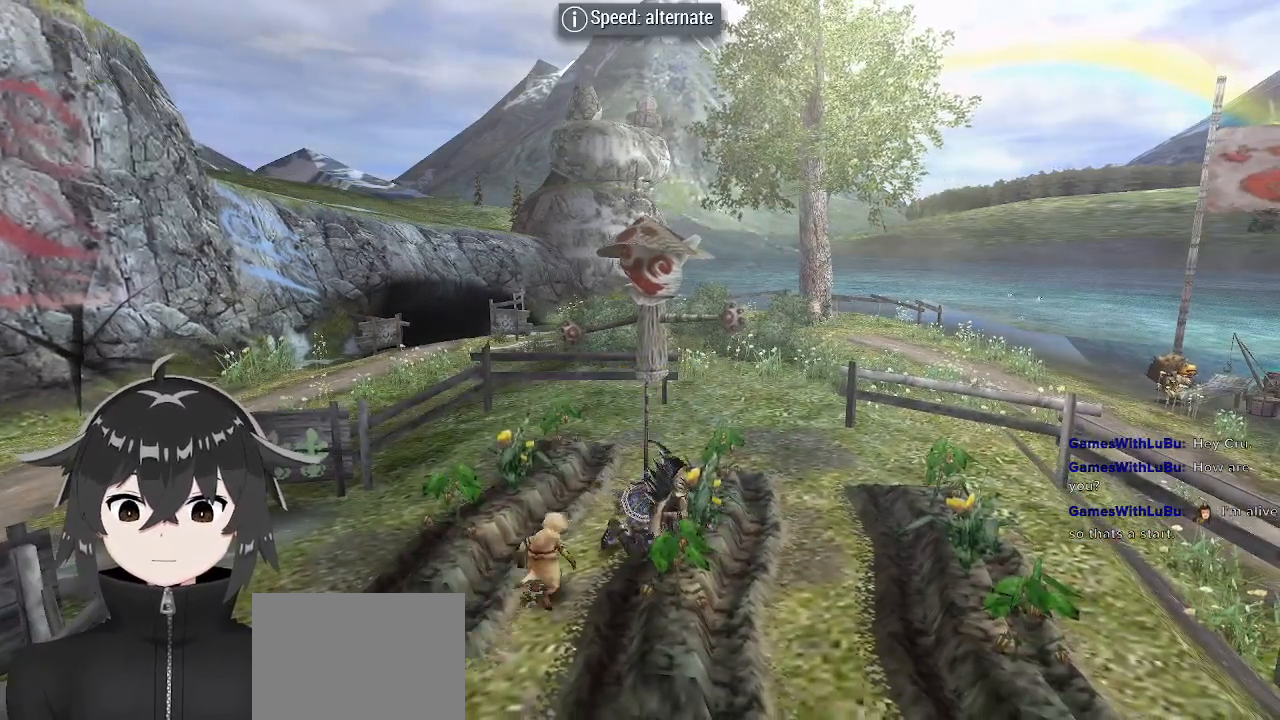
{"buttons": [], "left_stick": "center", "right_stick": "center", "events": [[267, "DPAD_DOWN", "down"], [267, "R2", "up"], [433, "B", "down"], [433, "DPAD_DOWN", "up"], [500, "B", "up"]]}
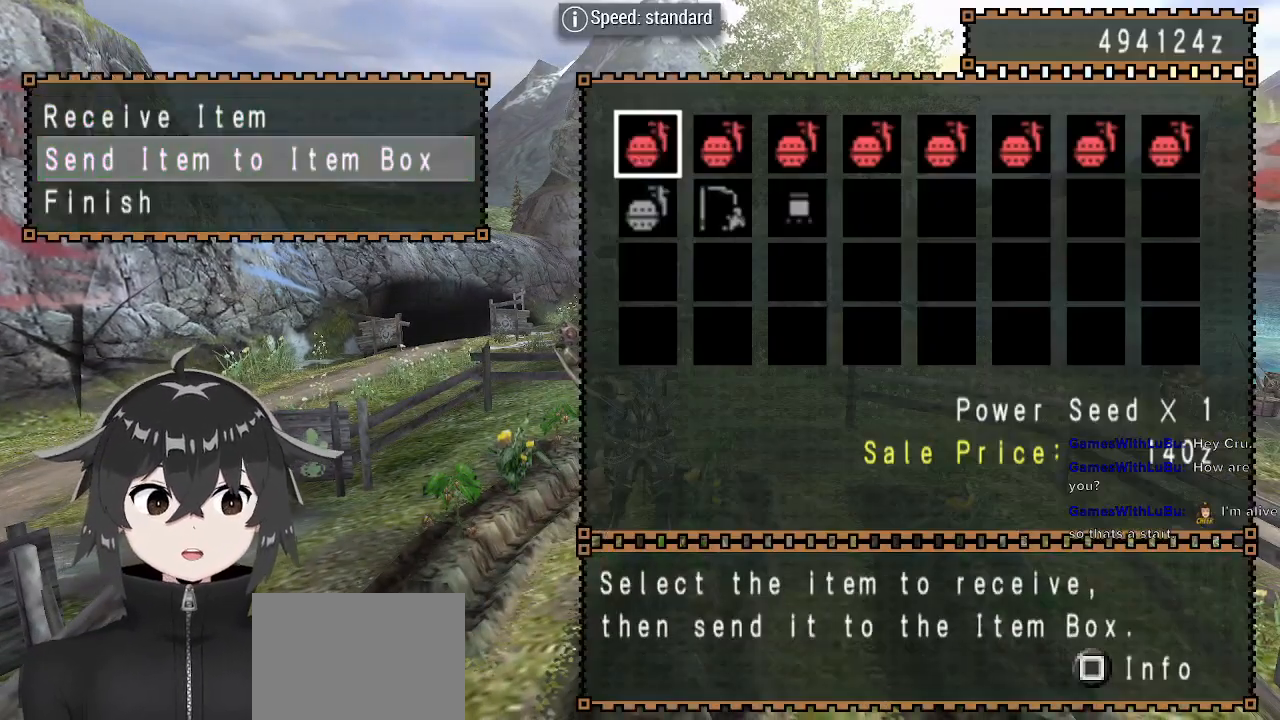
{"buttons": ["B", "DPAD_RIGHT"], "left_stick": "center", "right_stick": "center", "events": [[67, "B", "down"], [133, "B", "up"], [133, "DPAD_RIGHT", "down"], [200, "B", "down"], [200, "DPAD_RIGHT", "up"], [300, "B", "up"], [300, "DPAD_RIGHT", "down"], [333, "B", "down"], [400, "DPAD_RIGHT", "up"], [467, "B", "up"], [467, "DPAD_RIGHT", "down"], [500, "B", "down"]]}
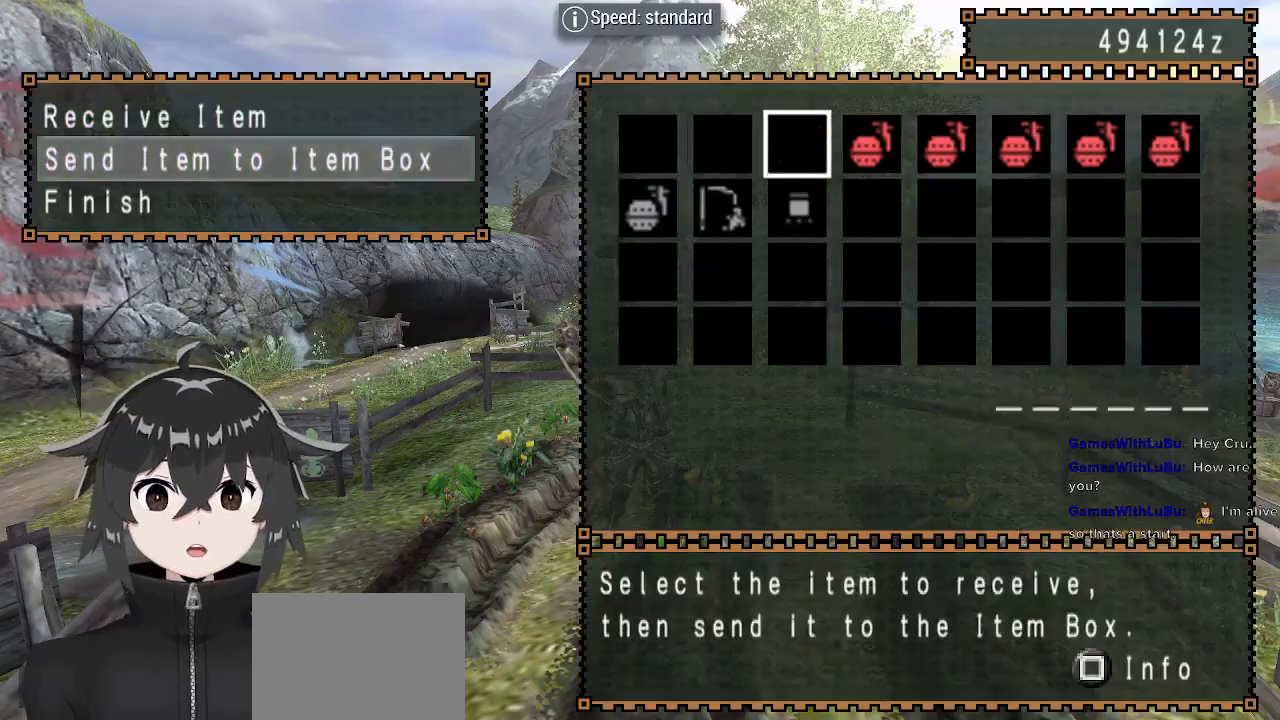
{"buttons": ["B"], "left_stick": "center", "right_stick": "center", "events": [[67, "DPAD_RIGHT", "up"], [100, "B", "up"], [100, "DPAD_RIGHT", "down"], [200, "B", "down"], [200, "DPAD_RIGHT", "up"], [267, "B", "up"], [267, "DPAD_RIGHT", "down"], [333, "B", "down"], [333, "DPAD_RIGHT", "up"], [367, "DPAD_RIGHT", "down"], [400, "B", "up"], [467, "DPAD_RIGHT", "up"], [500, "B", "down"]]}
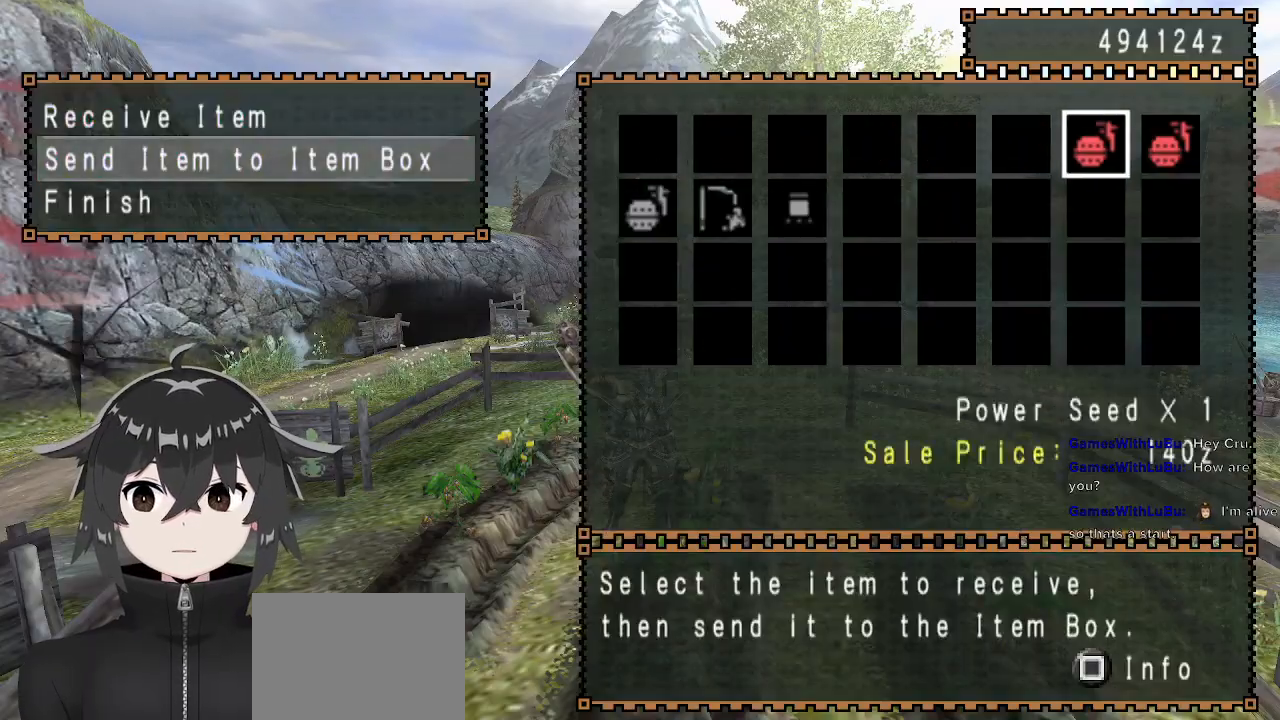
{"buttons": [], "left_stick": "center", "right_stick": "center", "events": [[67, "DPAD_RIGHT", "down"], [100, "DPAD_RIGHT", "up"], [200, "B", "up"], [200, "DPAD_RIGHT", "down"], [233, "B", "down"], [300, "DPAD_RIGHT", "up"], [367, "B", "up"], [367, "DPAD_DOWN", "down"], [500, "DPAD_DOWN", "up"]]}
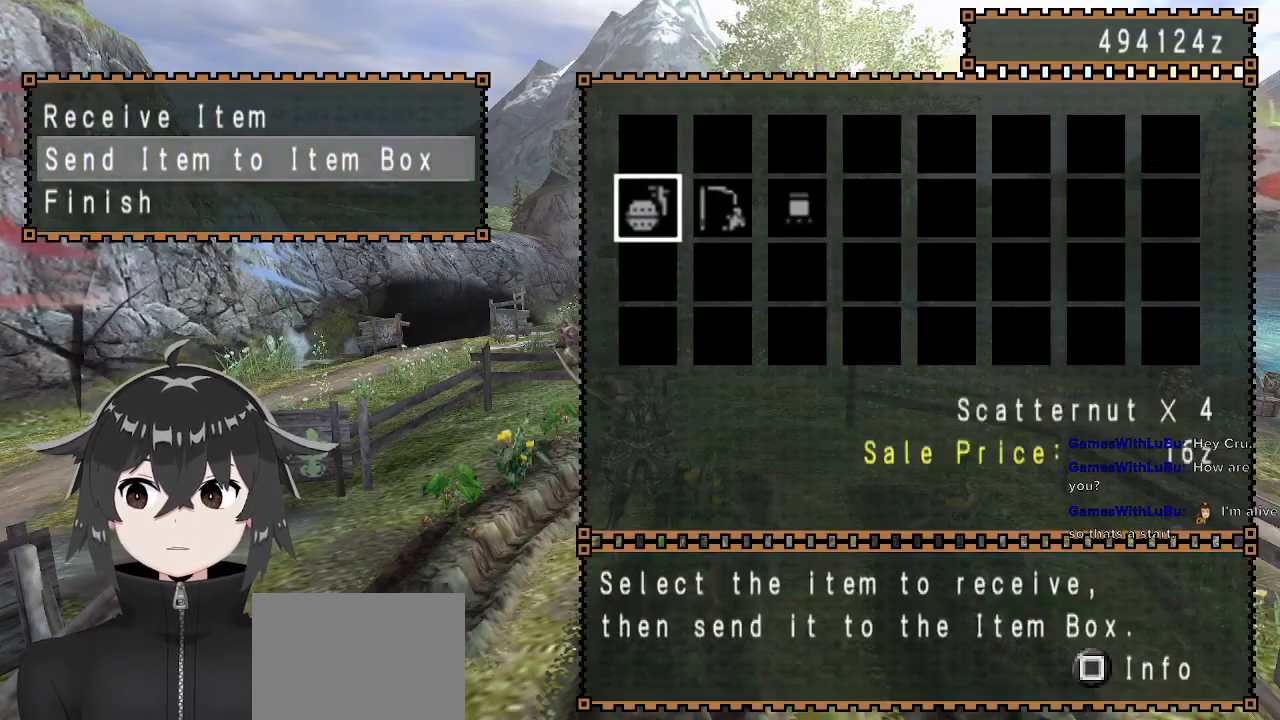
{"buttons": ["A"], "left_stick": "center", "right_stick": "center", "events": [[33, "B", "down"], [67, "DPAD_RIGHT", "down"], [133, "B", "up"], [167, "B", "down"], [167, "DPAD_RIGHT", "up"], [267, "B", "up"], [267, "DPAD_RIGHT", "down"], [367, "B", "down"], [367, "DPAD_RIGHT", "up"], [433, "B", "up"], [500, "A", "down"]]}
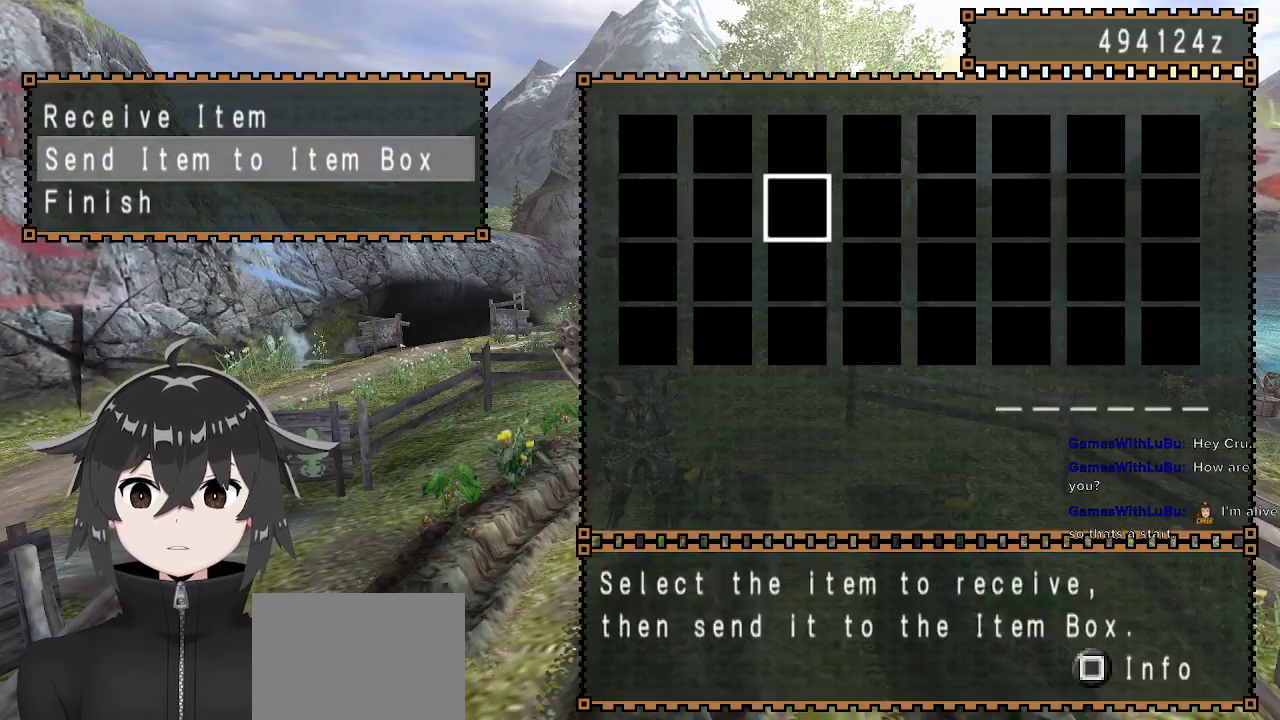
{"buttons": ["R1"], "left_stick": "right", "right_stick": "center", "events": [[100, "A", "up"], [100, "DPAD_DOWN", "down"], [167, "B", "down"], [167, "DPAD_DOWN", "up"], [267, "B", "up"], [367, "R1", "down"], [367, "left_stick", "right"]]}
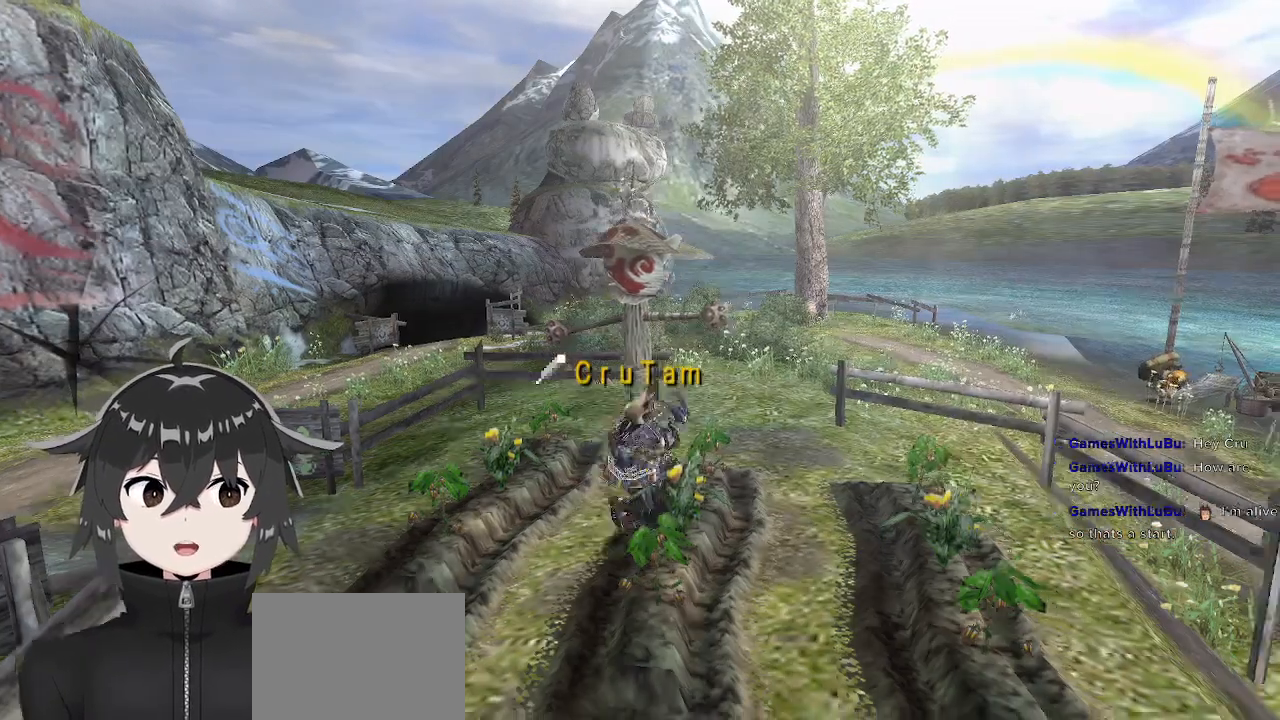
{"buttons": [], "left_stick": "down-left", "right_stick": "center", "events": [[100, "R2", "down"], [167, "R2", "up"], [167, "left_stick", "center"], [200, "R1", "up"], [400, "left_stick", "down"], [467, "left_stick", "down-left"]]}
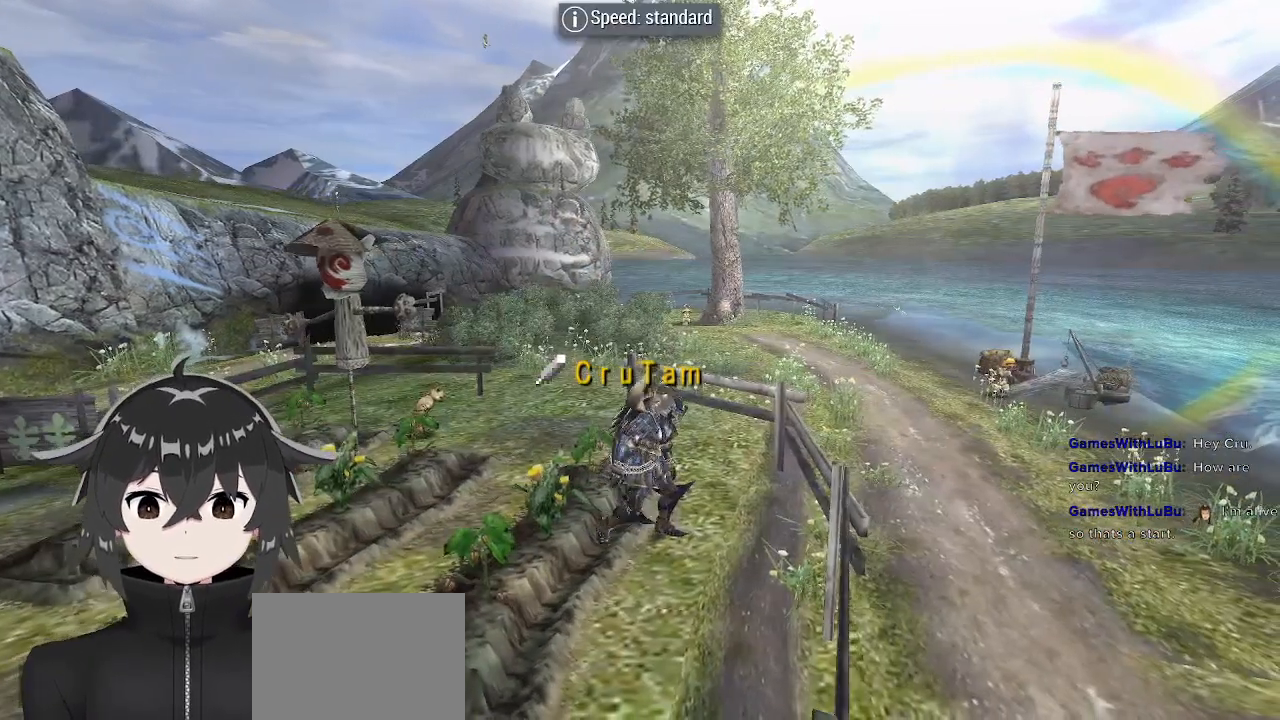
{"buttons": [], "left_stick": "left", "right_stick": "center", "events": [[200, "left_stick", "left"], [400, "X", "down"], [500, "X", "up"]]}
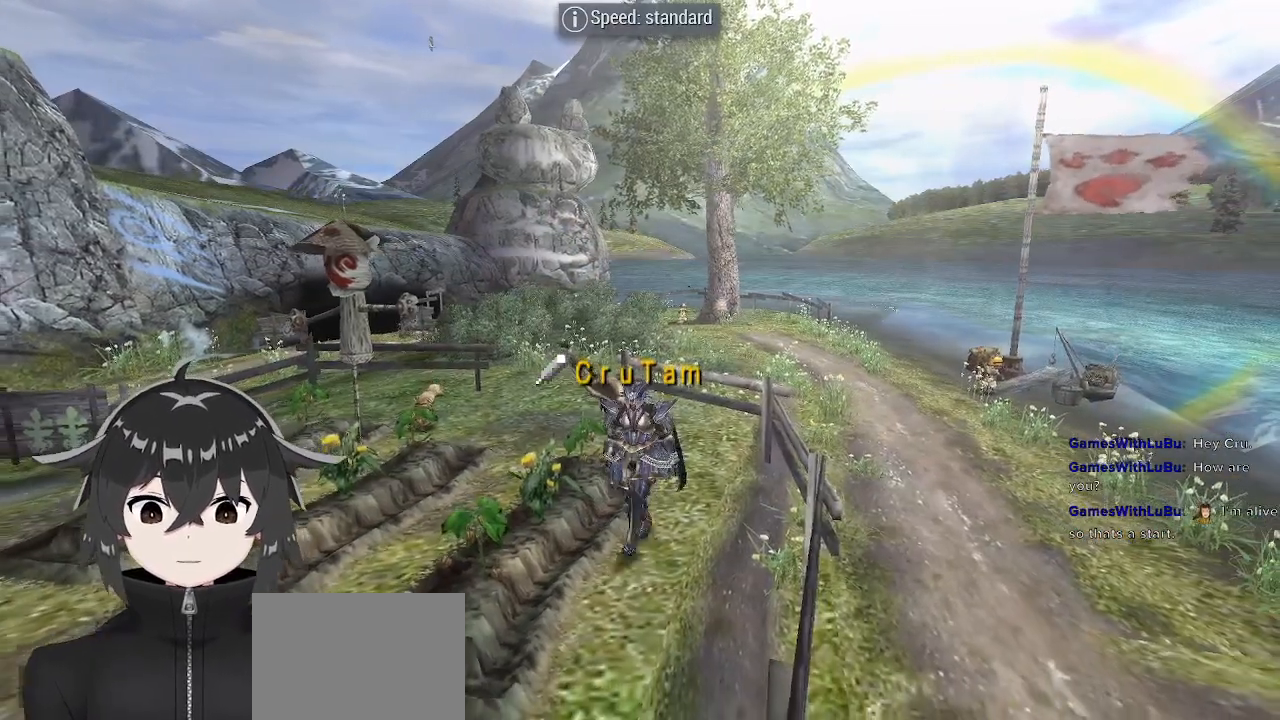
{"buttons": ["R2"], "left_stick": "center", "right_stick": "center", "events": [[67, "X", "down"], [200, "X", "up"], [233, "X", "down"], [300, "X", "up"], [400, "R2", "down"], [400, "left_stick", "center"]]}
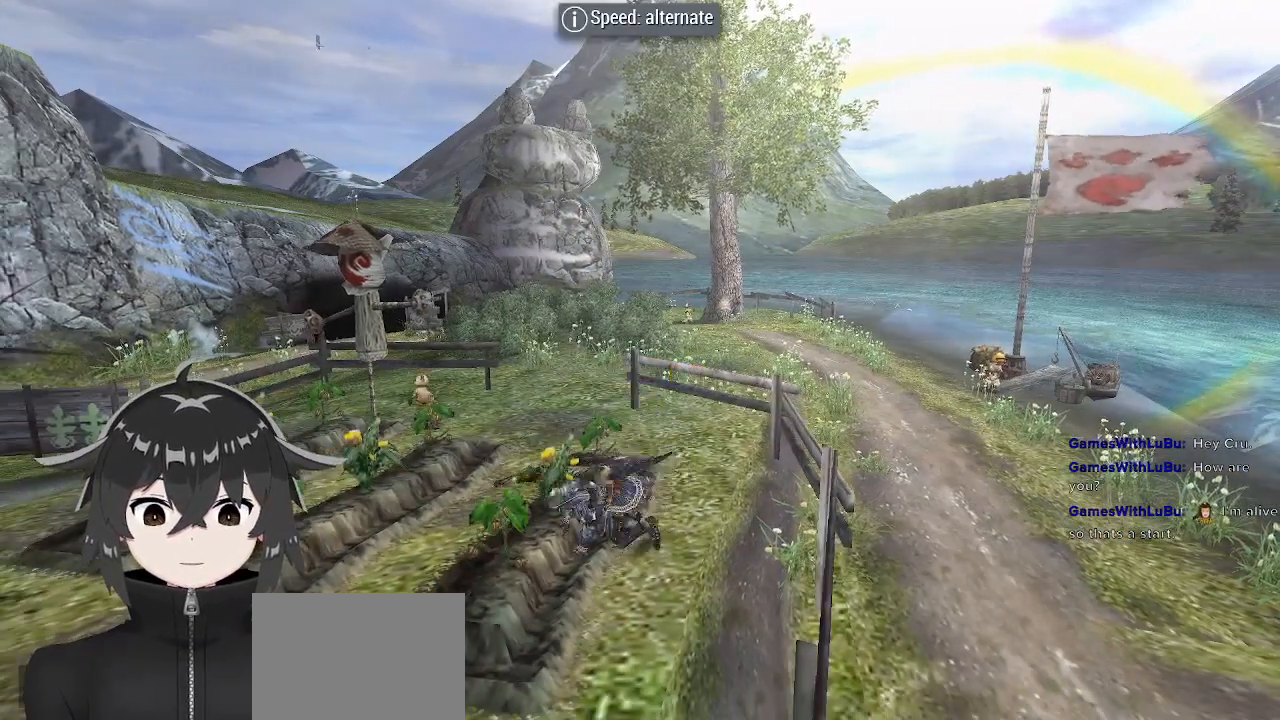
{"buttons": [], "left_stick": "center", "right_stick": "center", "events": [[333, "R2", "up"]]}